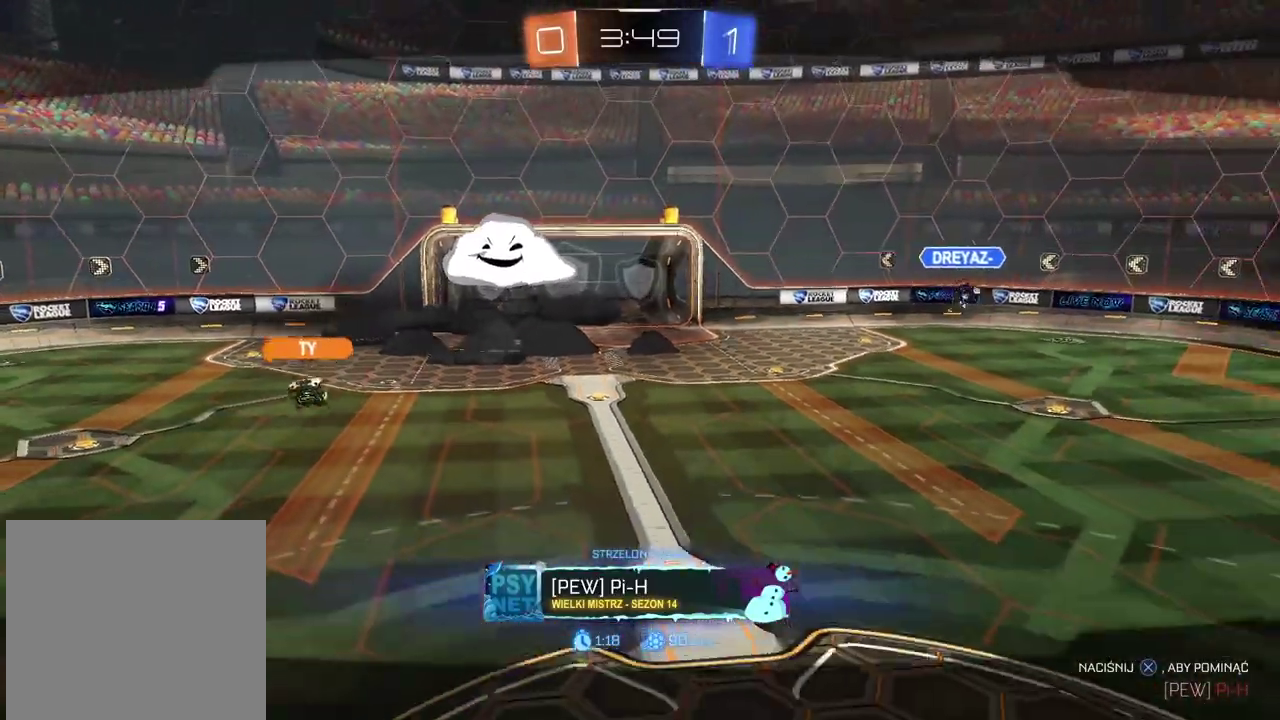
Gameplay with a controller (PlayStation layout); each line is a JSON object with the inputs held at the frame after it. "events" lists button and stick changes between this image and that frame as [ms after this image, input, new state], when the widget could be followed in between. Not read: L1 R1.
{"buttons": [], "left_stick": "center", "right_stick": "center", "events": []}
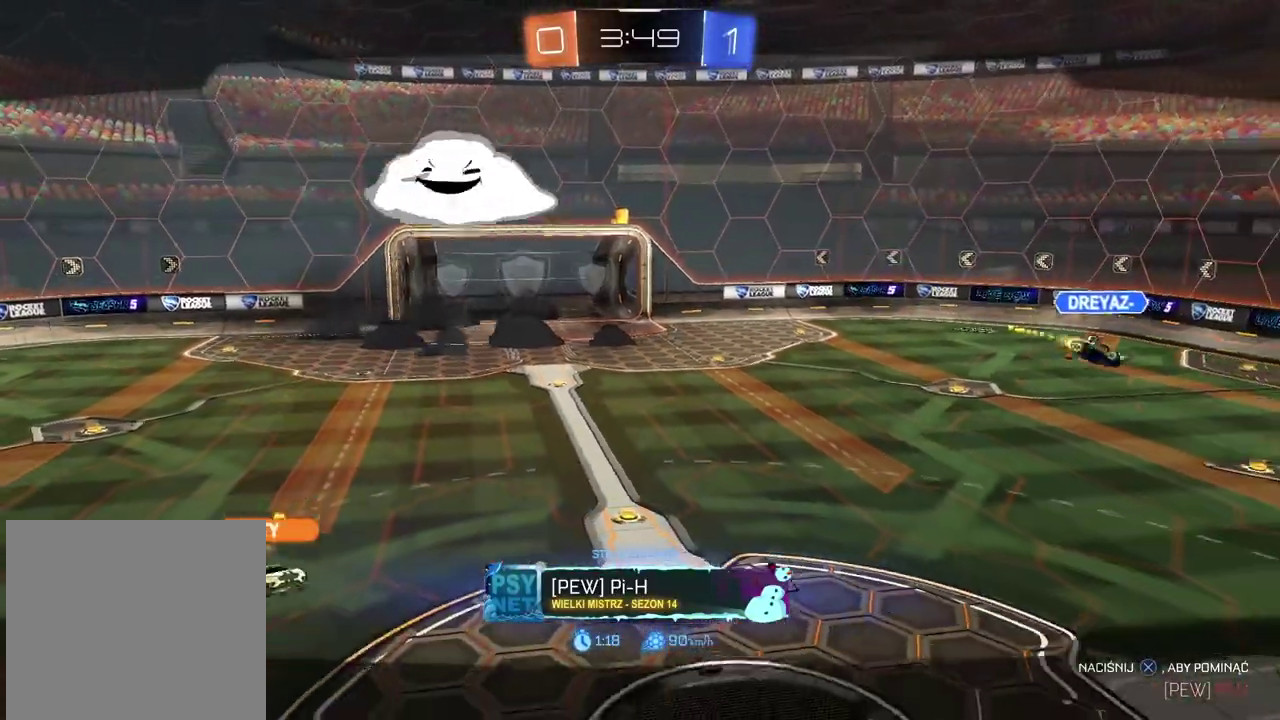
{"buttons": [], "left_stick": "center", "right_stick": "center", "events": []}
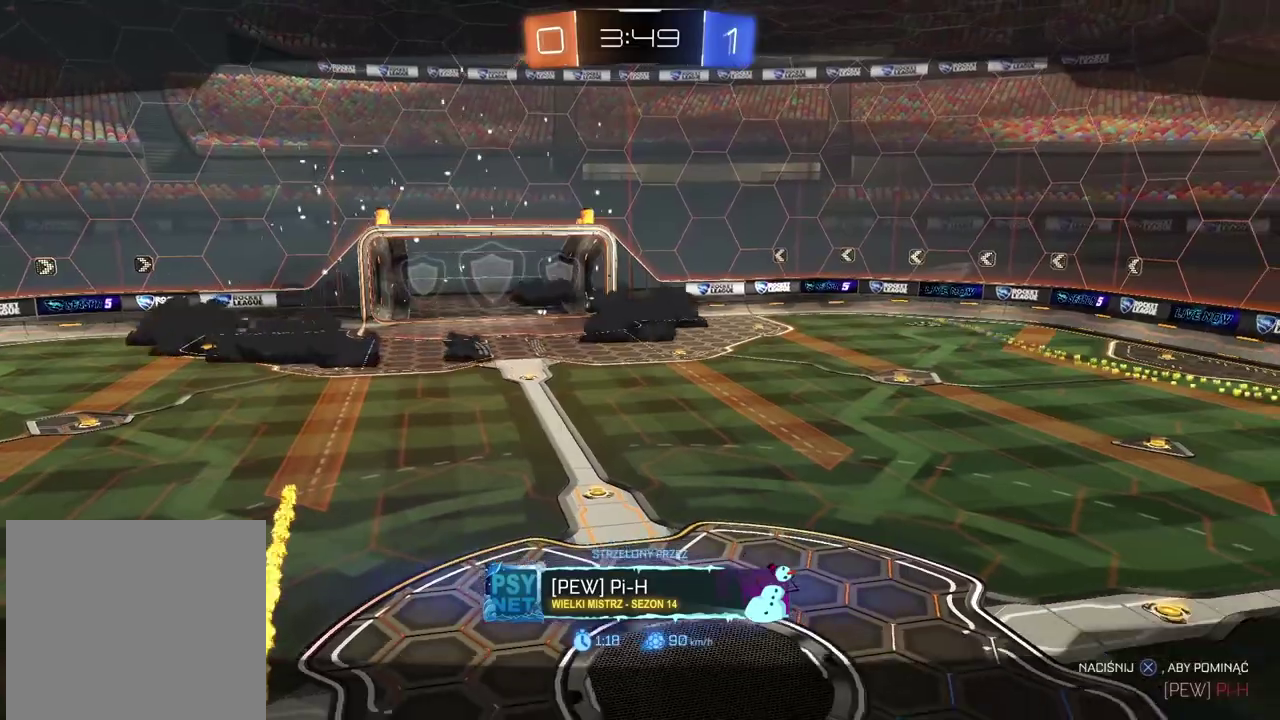
{"buttons": [], "left_stick": "center", "right_stick": "center", "events": []}
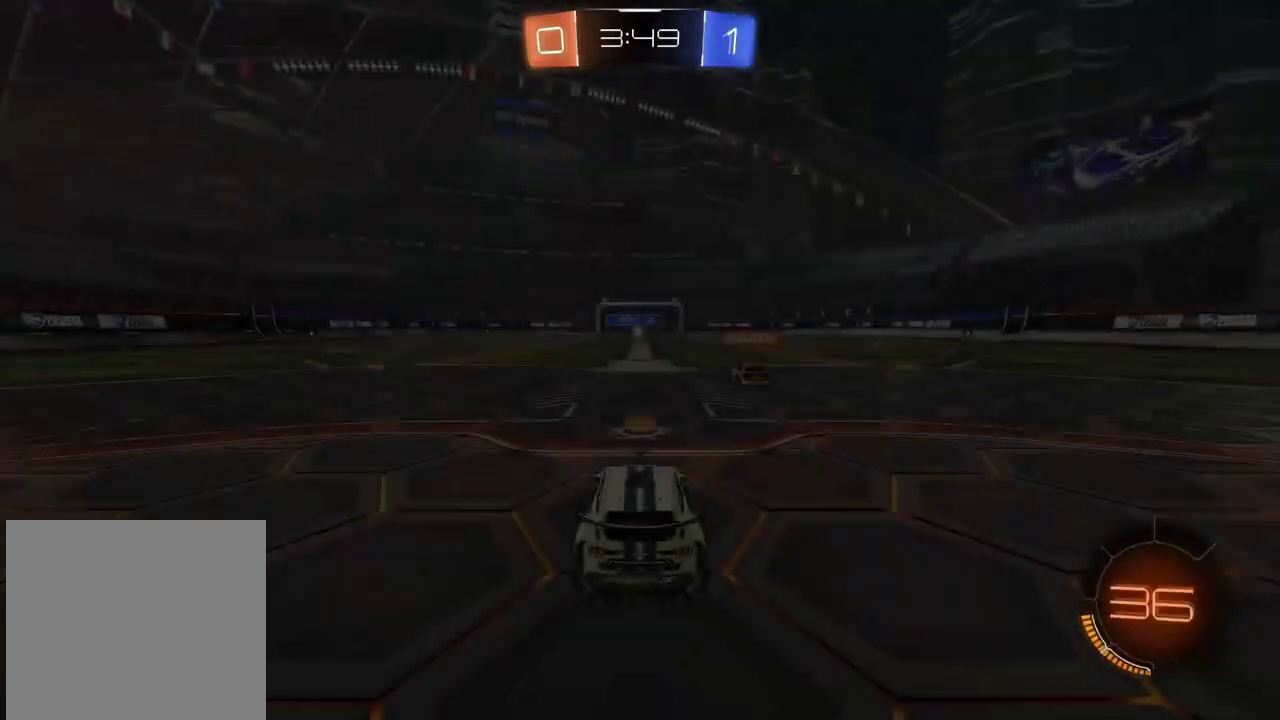
{"buttons": ["R2"], "left_stick": "center", "right_stick": "center", "events": [[383, "R2", "down"]]}